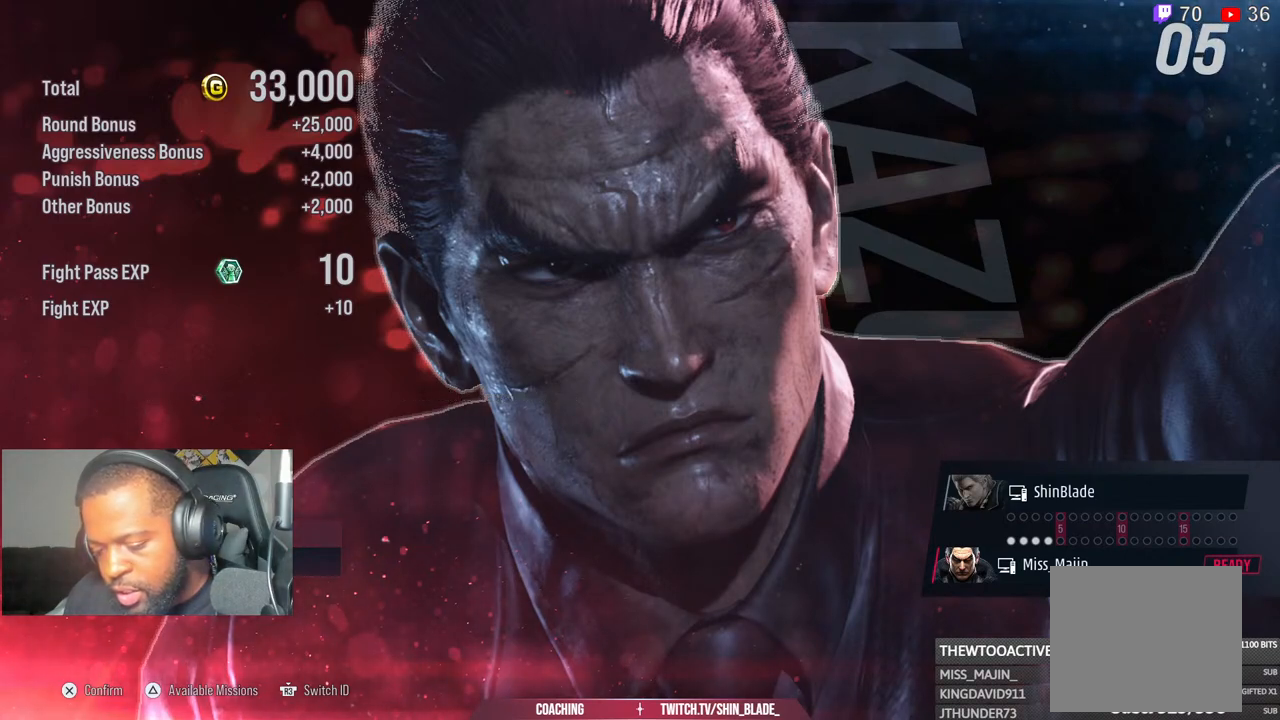
Gameplay with a controller (PlayStation layout); each line is a JSON object with the inputs held at the frame after it. "events" lists button and stick changes between this image and that frame as [ms after this image, input, new state], when the widget could be followed in between.
{"buttons": ["CROSS"], "left_stick": "center", "right_stick": "center", "events": [[450, "CROSS", "down"]]}
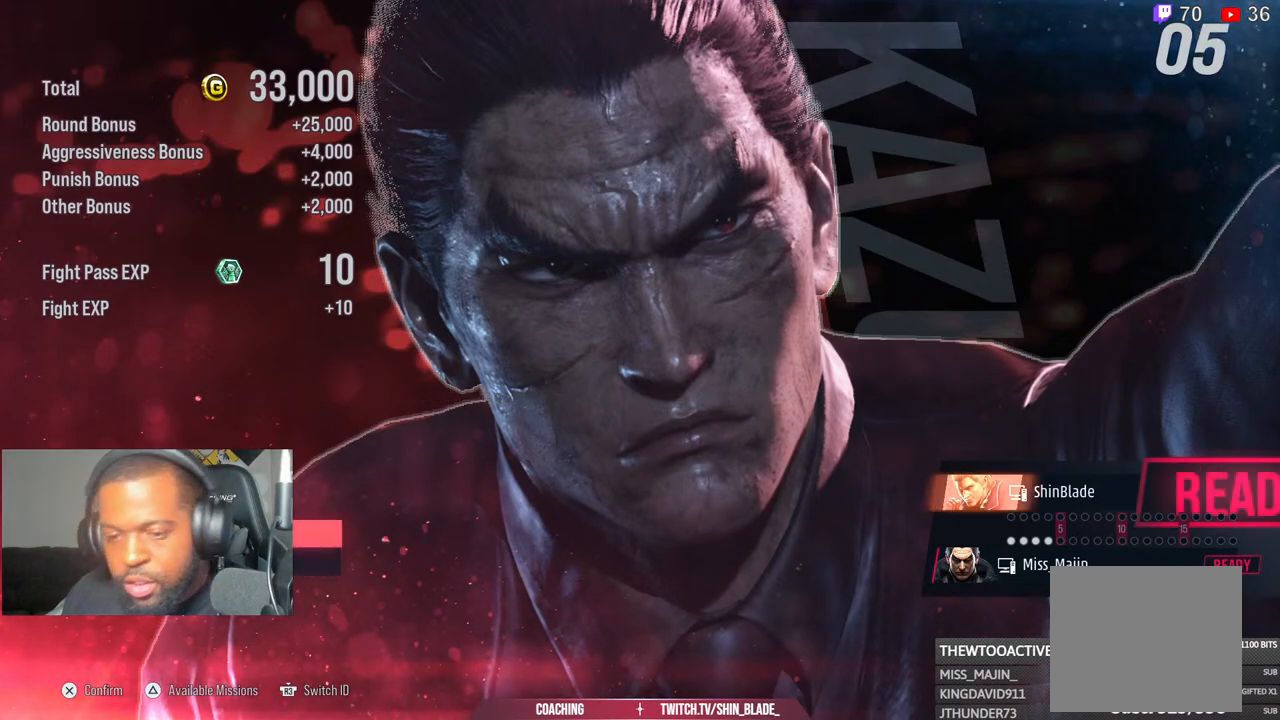
{"buttons": ["CROSS"], "left_stick": "center", "right_stick": "center", "events": [[50, "CROSS", "up"], [150, "CROSS", "down"], [250, "CROSS", "up"], [317, "CROSS", "down"]]}
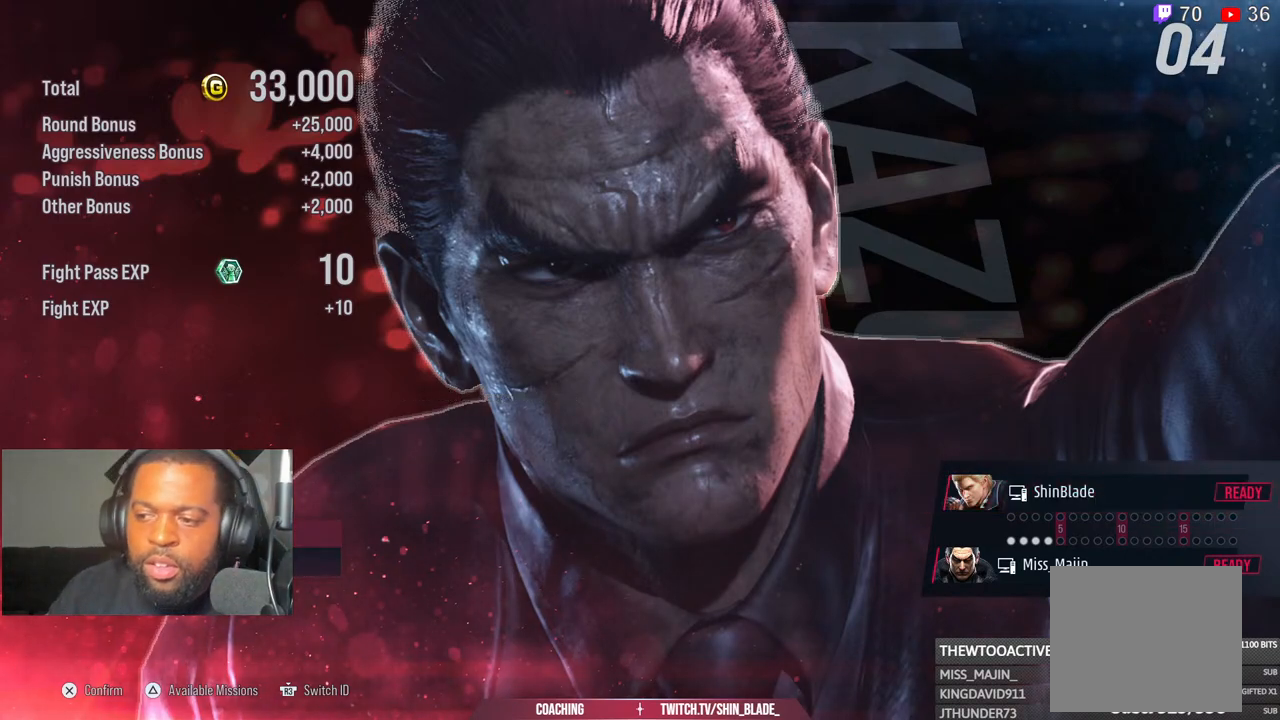
{"buttons": ["CROSS"], "left_stick": "center", "right_stick": "center", "events": [[83, "CROSS", "up"], [200, "CROSS", "down"], [300, "CROSS", "up"], [417, "CROSS", "down"]]}
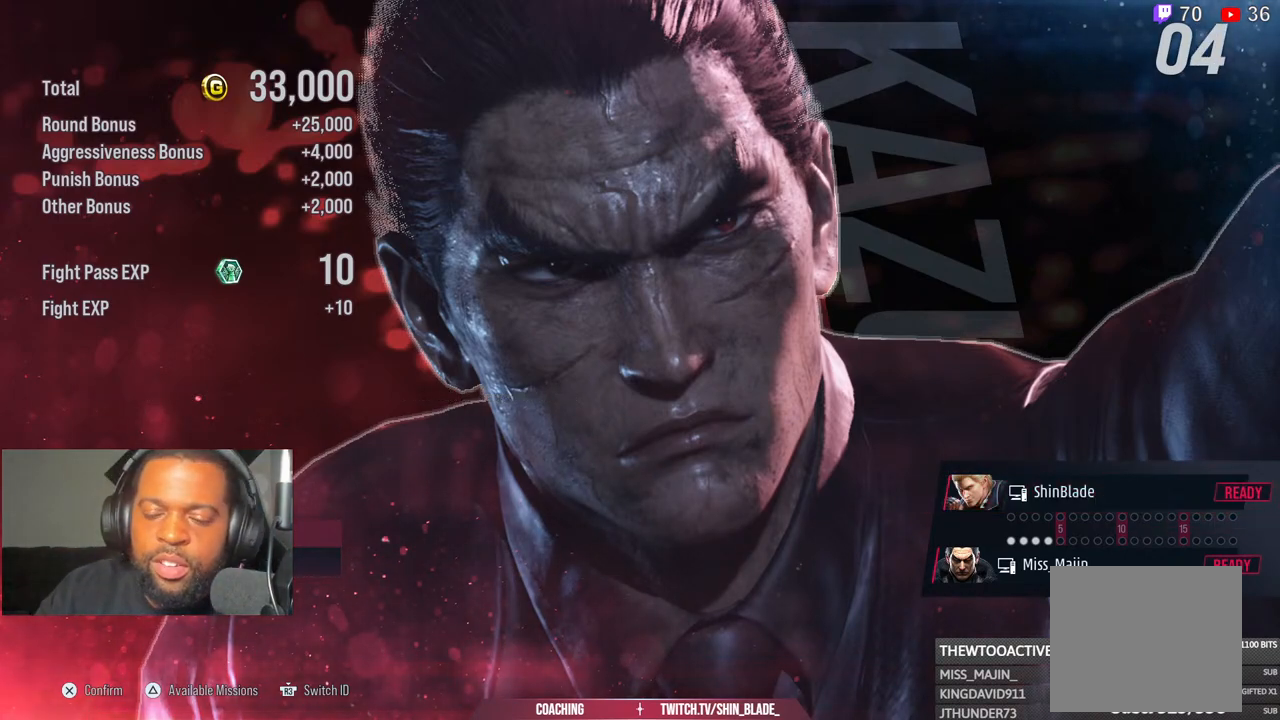
{"buttons": ["CROSS"], "left_stick": "center", "right_stick": "center", "events": [[17, "CROSS", "up"], [117, "CROSS", "down"], [200, "CROSS", "up"], [317, "CROSS", "down"], [417, "CROSS", "up"], [500, "CROSS", "down"]]}
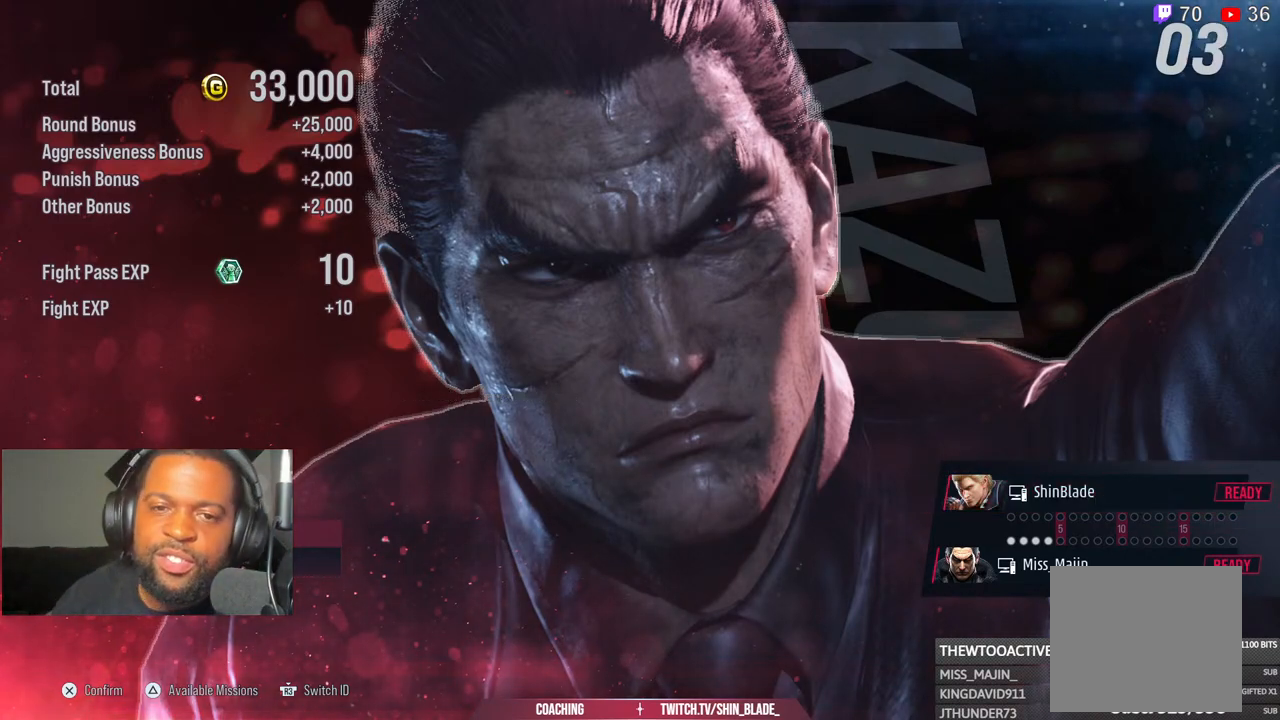
{"buttons": [], "left_stick": "center", "right_stick": "center", "events": [[117, "CROSS", "up"]]}
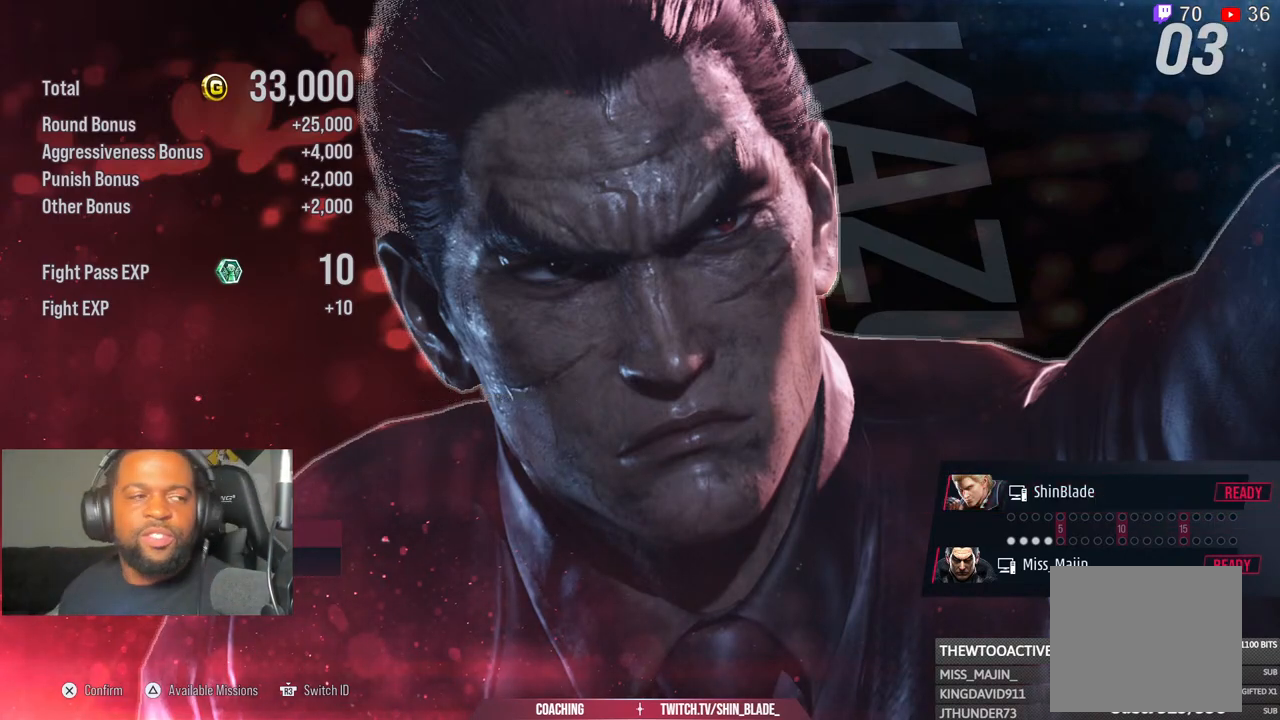
{"buttons": [], "left_stick": "center", "right_stick": "center", "events": [[317, "DPAD_LEFT", "down"], [333, "DPAD_LEFT", "up"]]}
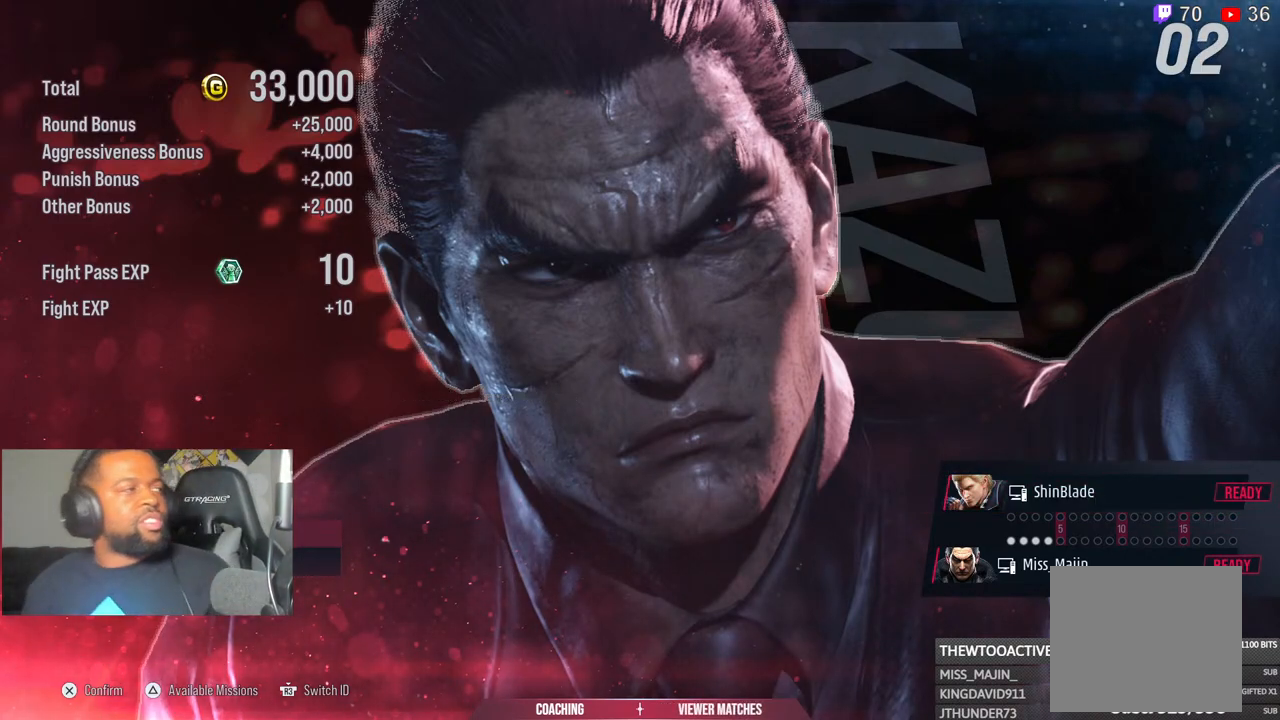
{"buttons": [], "left_stick": "center", "right_stick": "center", "events": []}
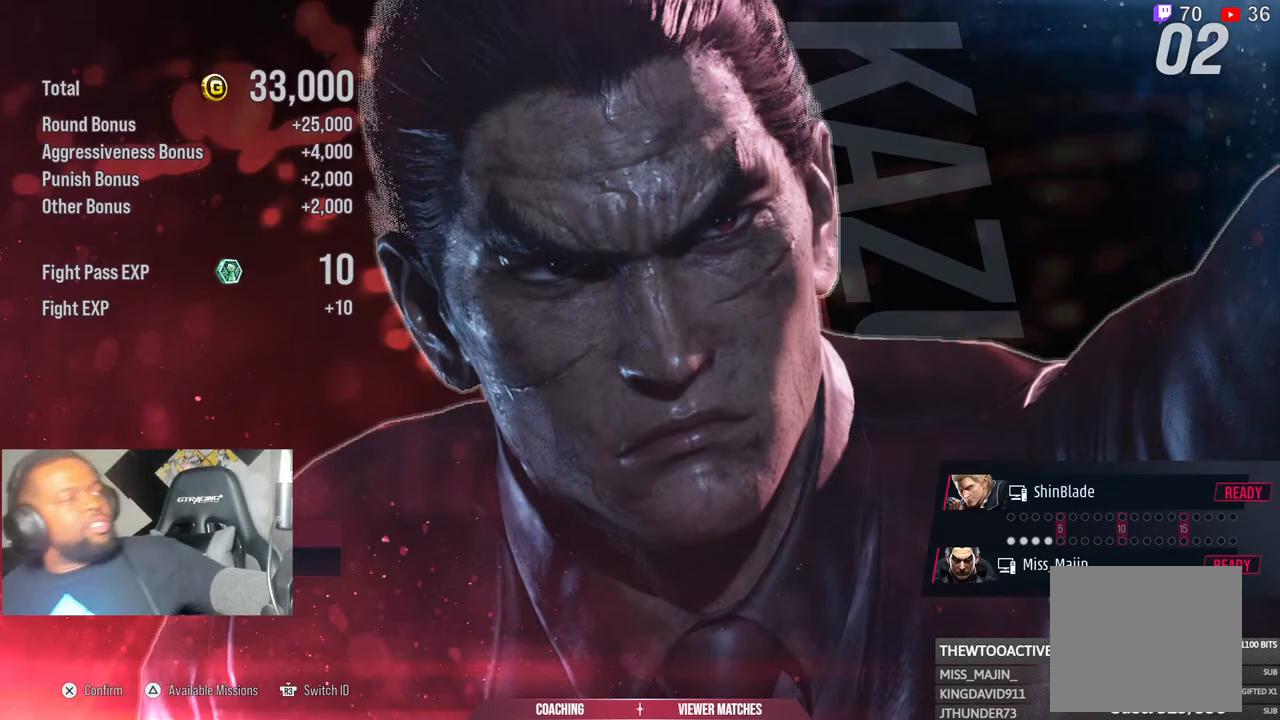
{"buttons": [], "left_stick": "center", "right_stick": "center", "events": []}
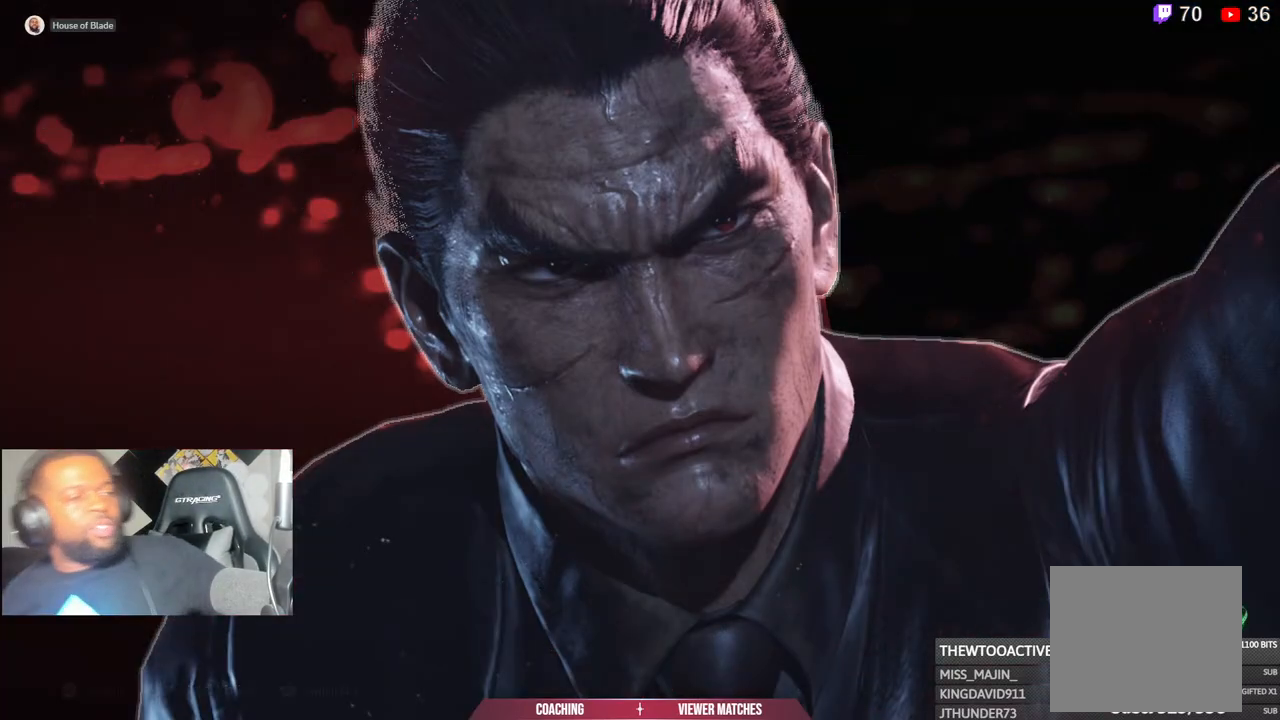
{"buttons": [], "left_stick": "center", "right_stick": "center", "events": []}
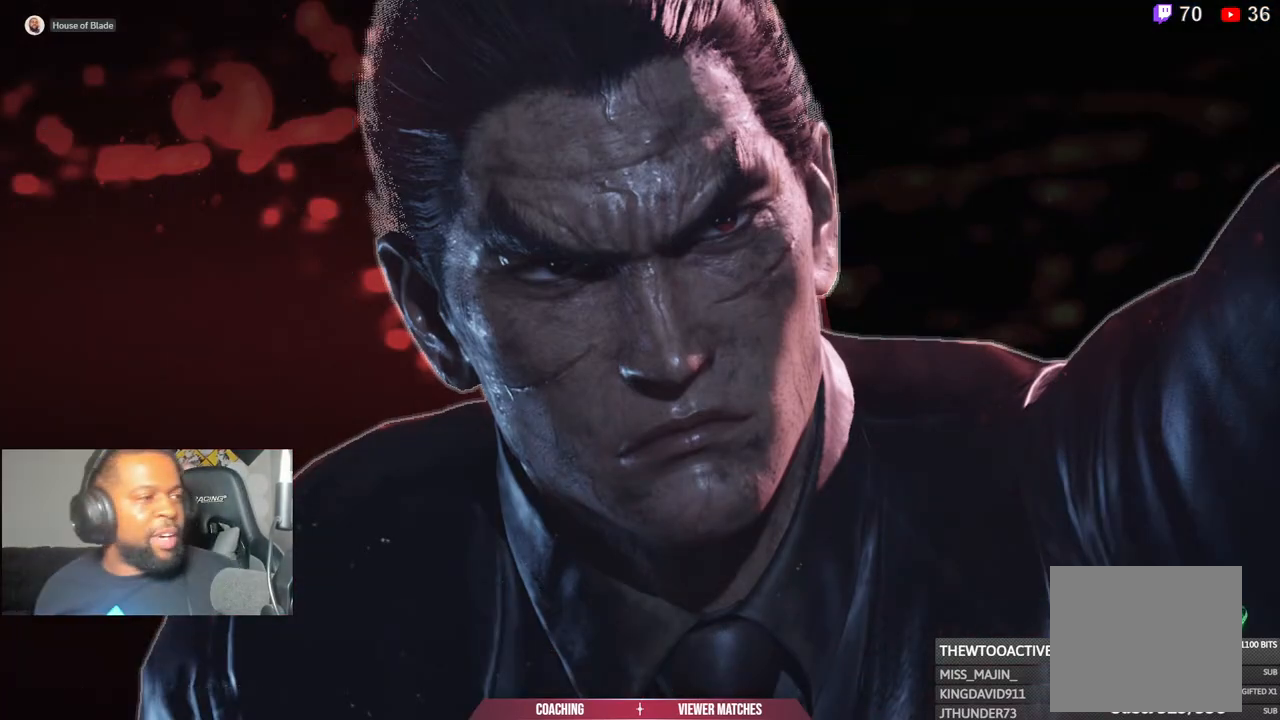
{"buttons": [], "left_stick": "center", "right_stick": "center", "events": []}
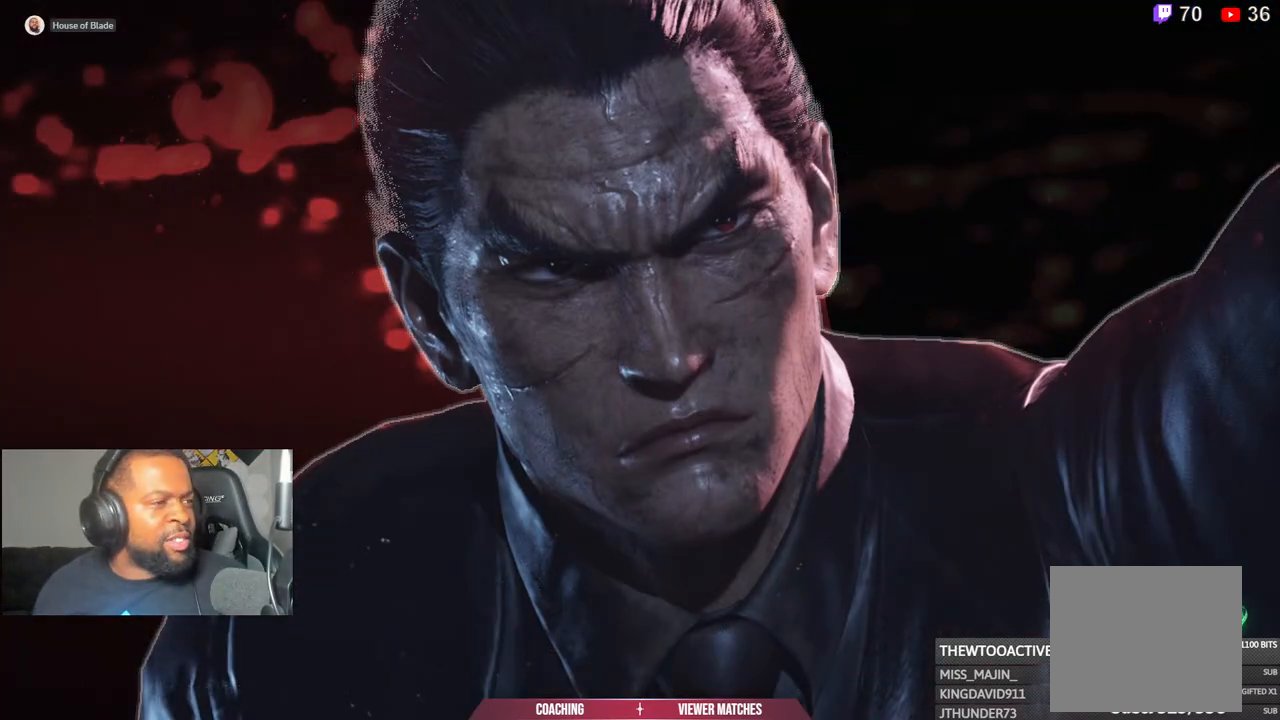
{"buttons": [], "left_stick": "center", "right_stick": "center", "events": []}
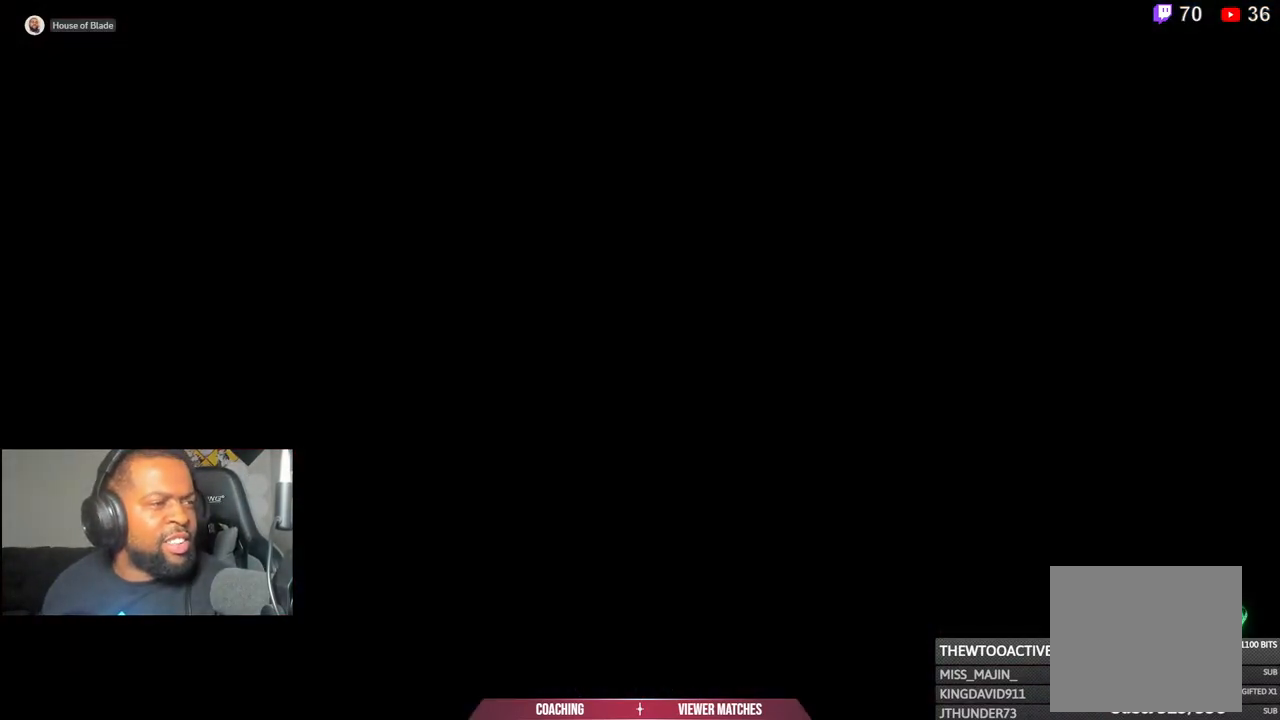
{"buttons": [], "left_stick": "center", "right_stick": "center", "events": []}
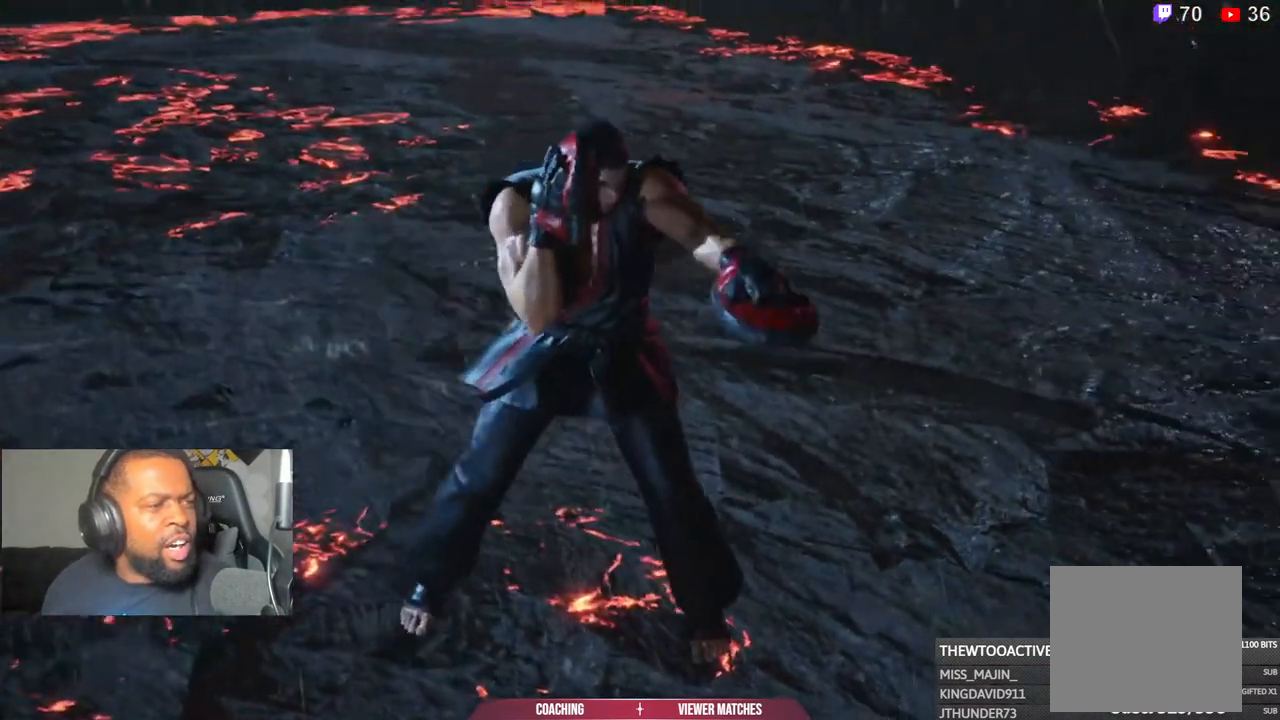
{"buttons": [], "left_stick": "center", "right_stick": "center", "events": []}
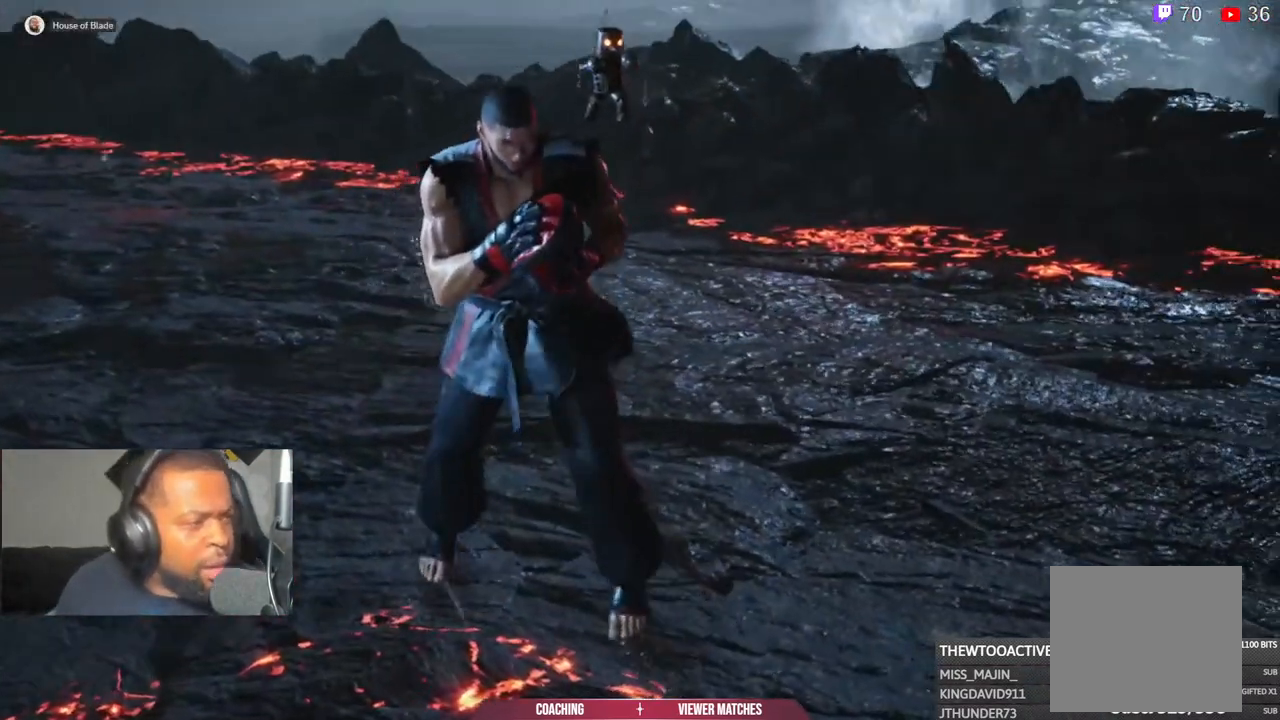
{"buttons": [], "left_stick": "center", "right_stick": "center", "events": []}
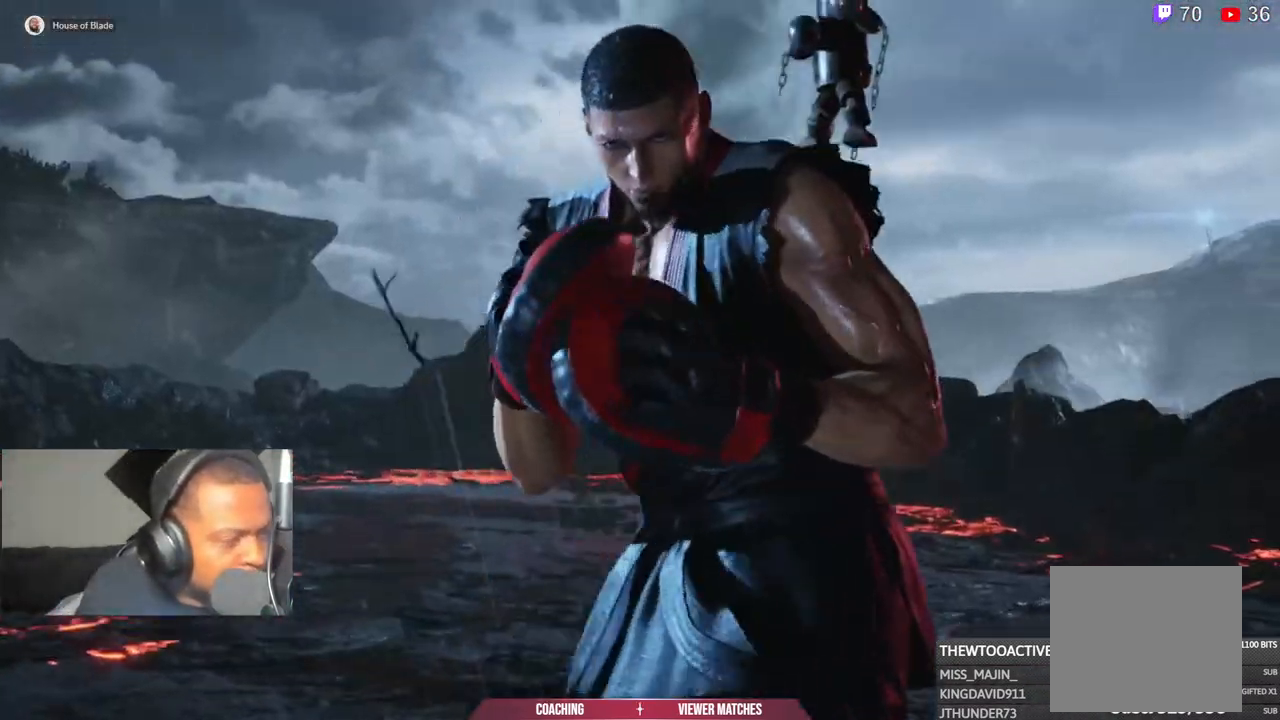
{"buttons": [], "left_stick": "center", "right_stick": "center", "events": []}
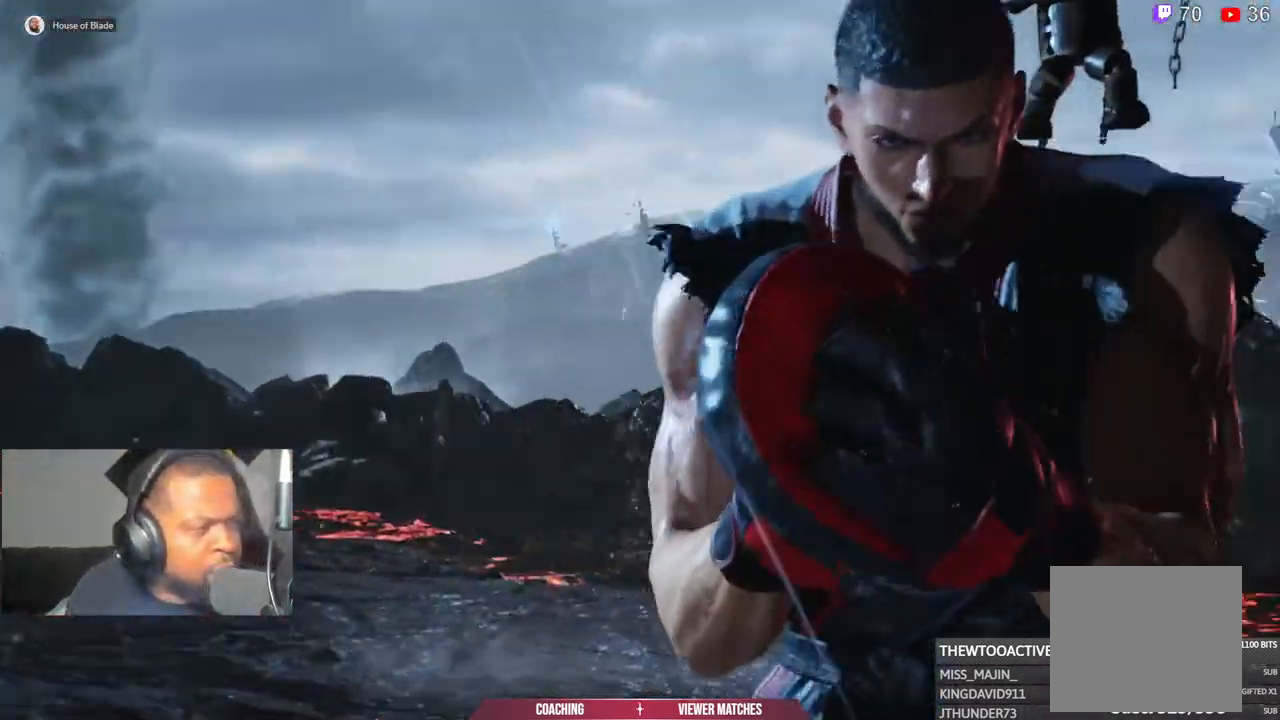
{"buttons": [], "left_stick": "center", "right_stick": "center", "events": [[417, "L1", "down"], [433, "L1", "up"]]}
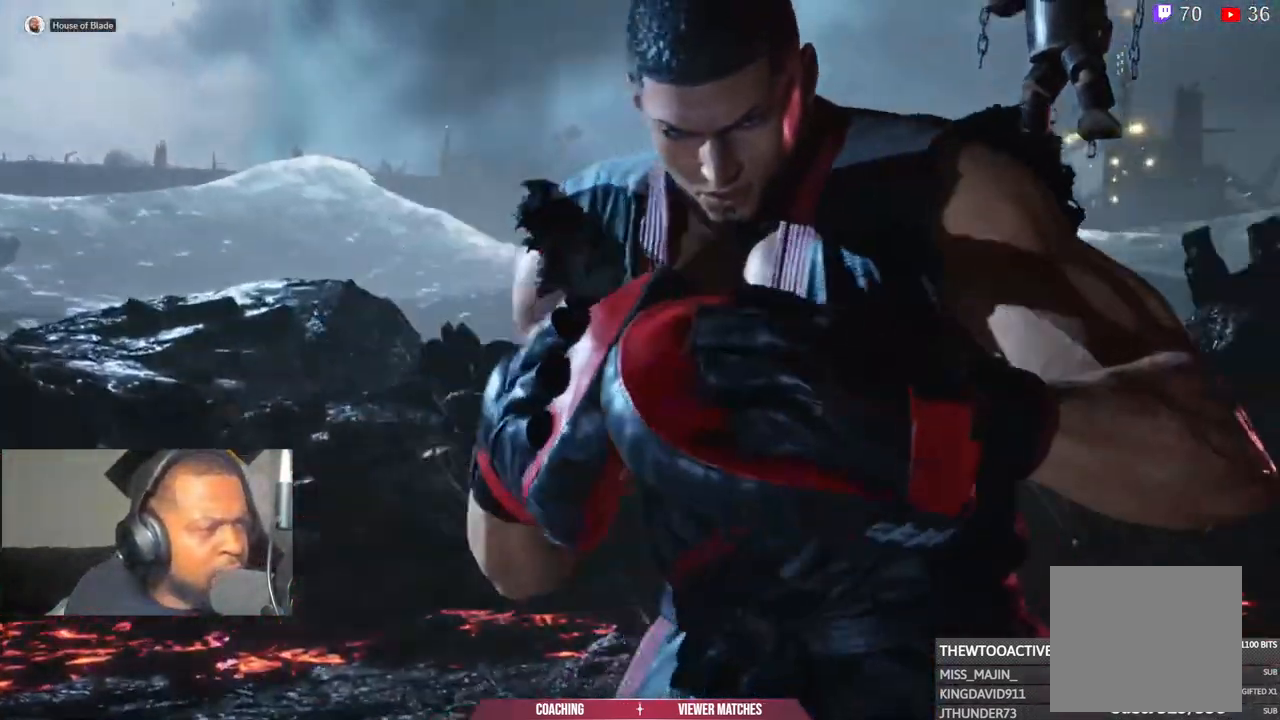
{"buttons": [], "left_stick": "center", "right_stick": "center", "events": []}
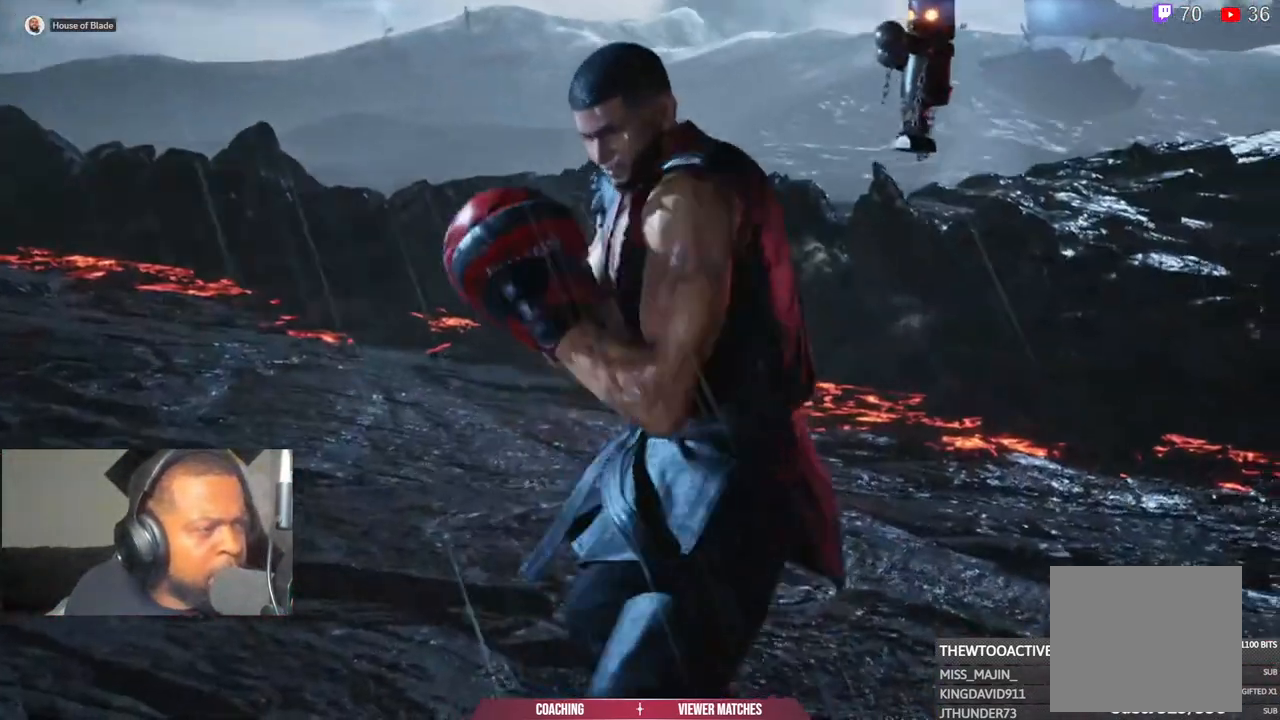
{"buttons": [], "left_stick": "center", "right_stick": "center", "events": []}
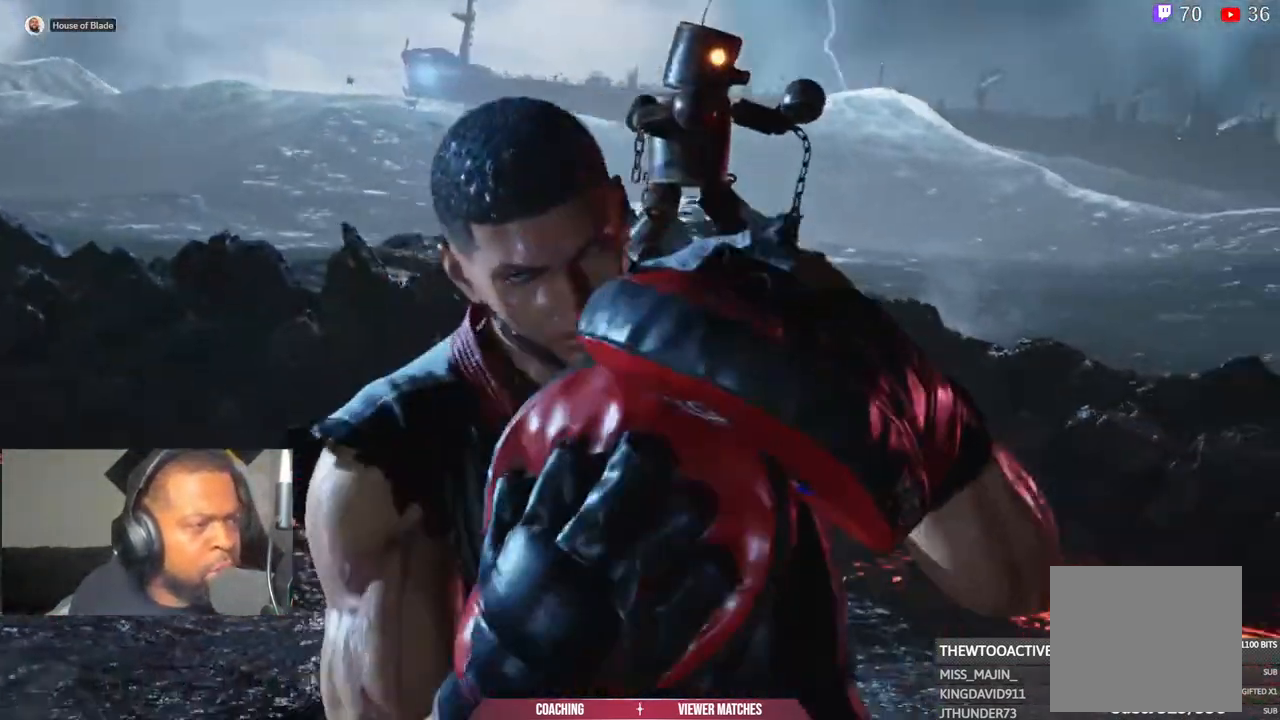
{"buttons": [], "left_stick": "center", "right_stick": "center", "events": []}
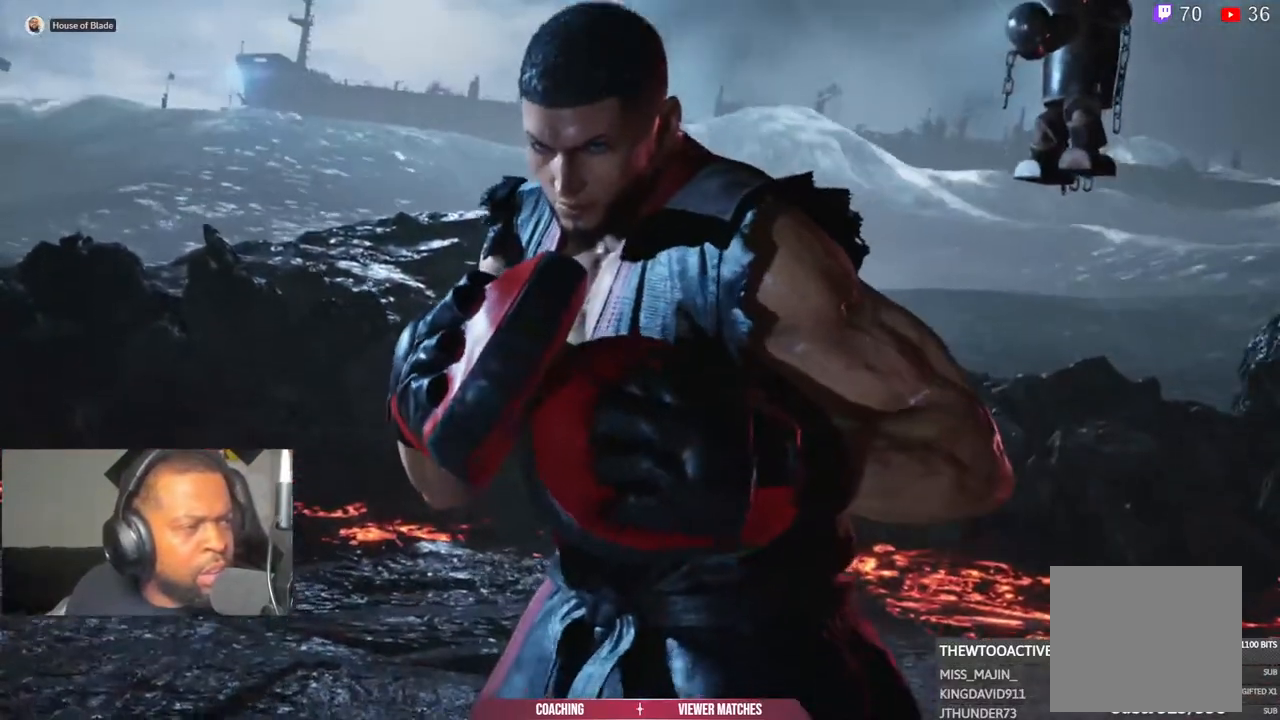
{"buttons": [], "left_stick": "right", "right_stick": "center", "events": [[417, "left_stick", "right"]]}
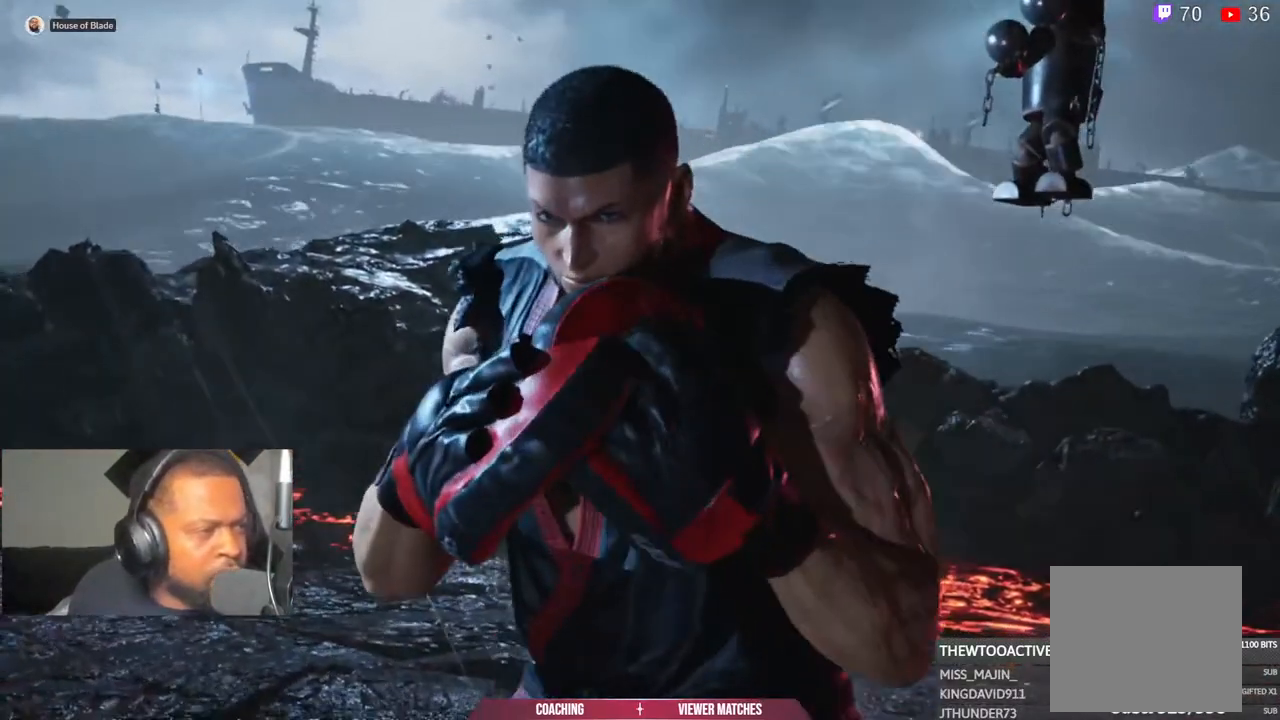
{"buttons": [], "left_stick": "center", "right_stick": "center", "events": [[33, "left_stick", "center"], [283, "L1", "down"], [400, "L1", "up"]]}
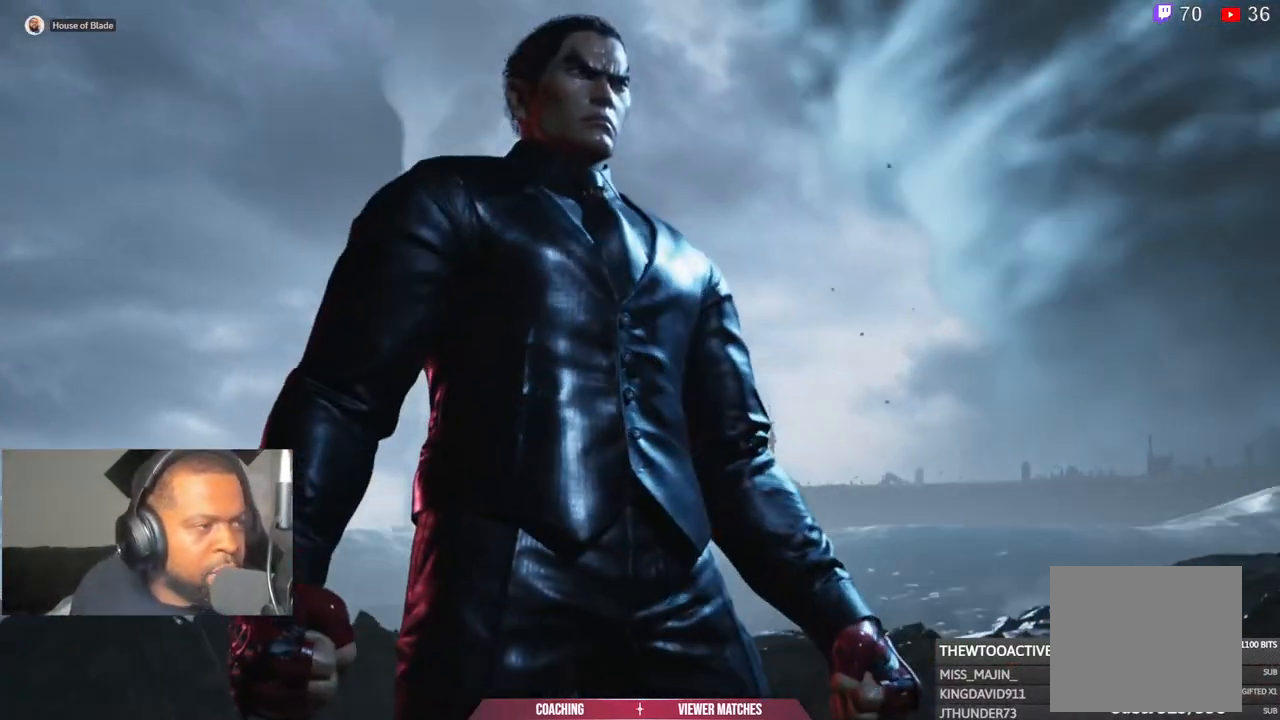
{"buttons": [], "left_stick": "center", "right_stick": "center", "events": []}
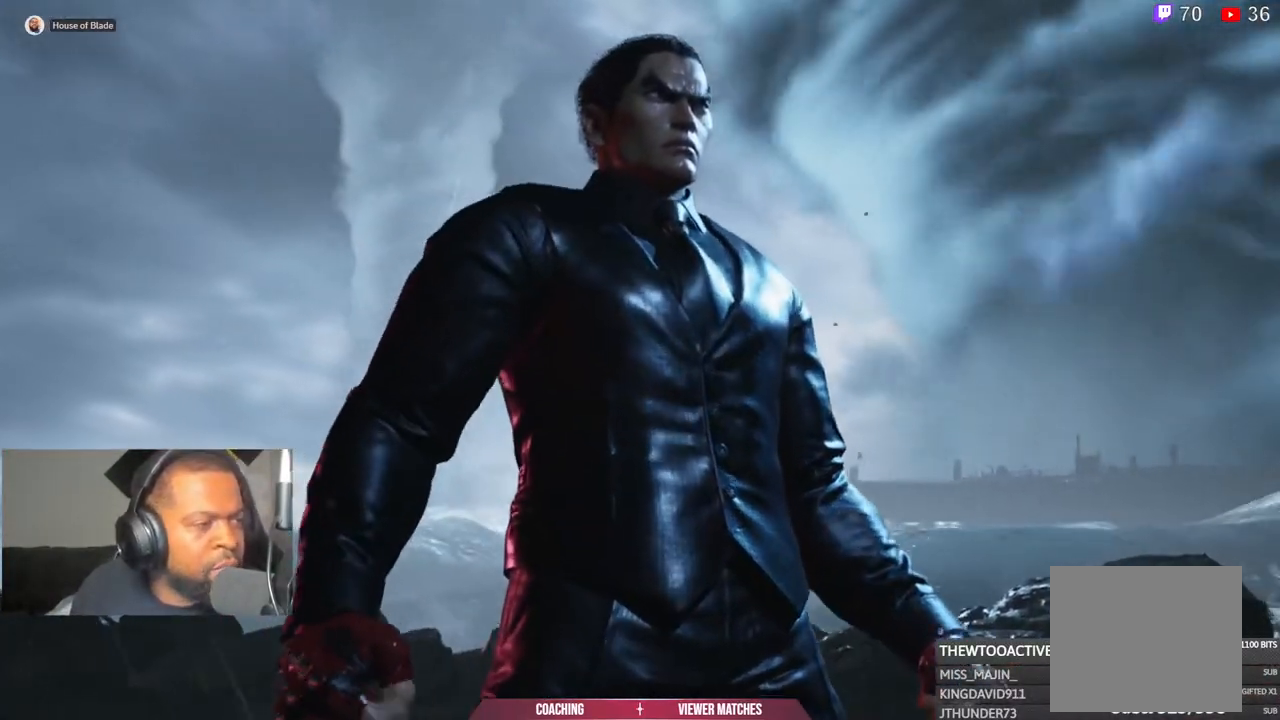
{"buttons": [], "left_stick": "center", "right_stick": "center", "events": [[150, "R1", "down"], [200, "R1", "up"]]}
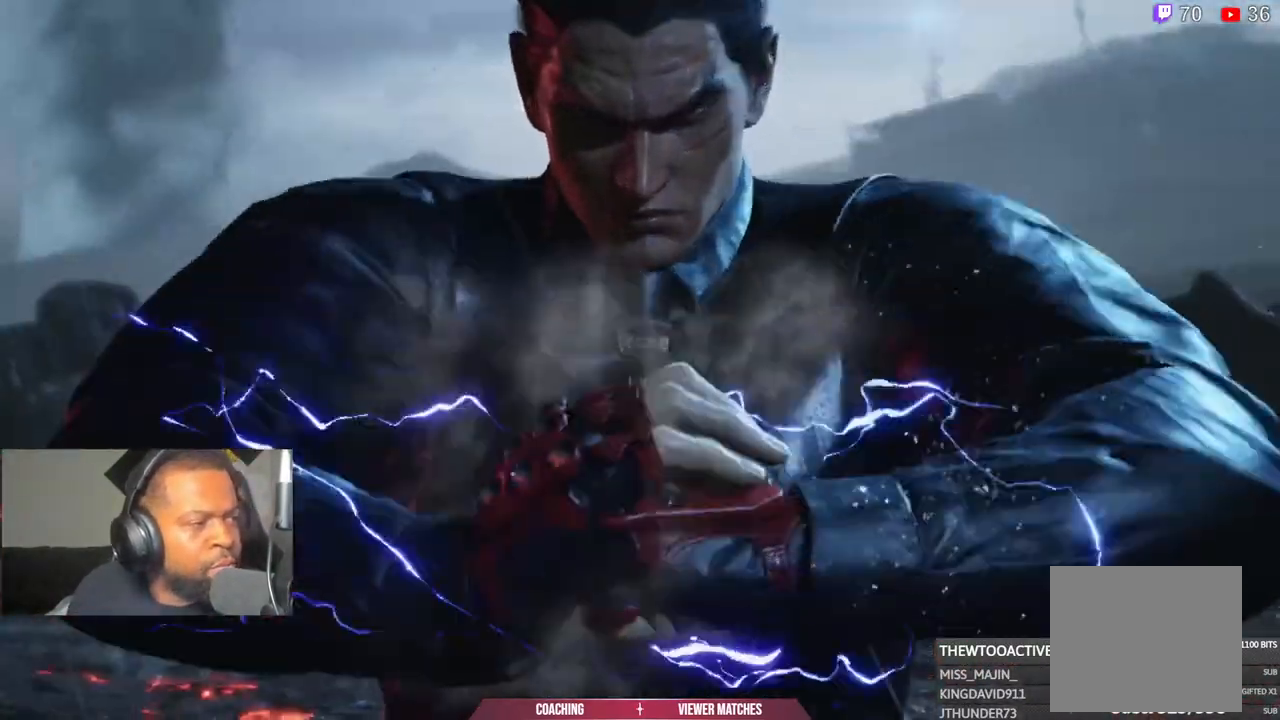
{"buttons": [], "left_stick": "center", "right_stick": "center"}
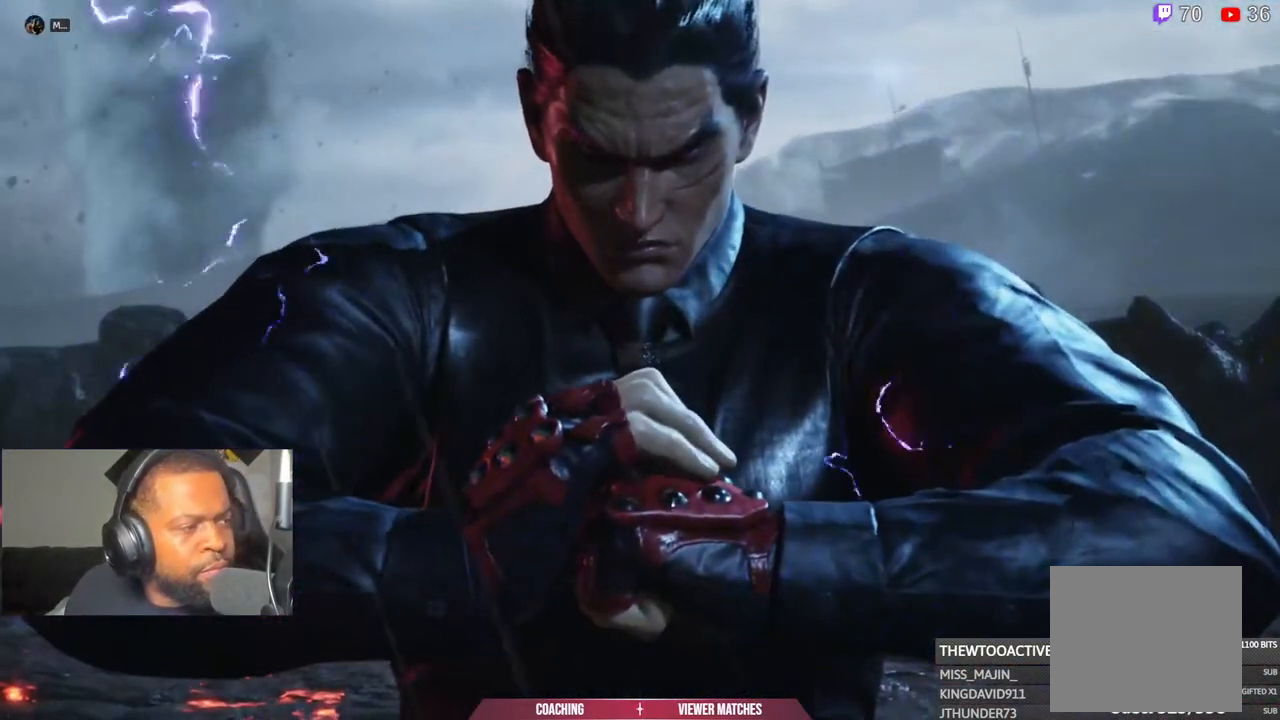
{"buttons": [], "left_stick": "center", "right_stick": "center", "events": []}
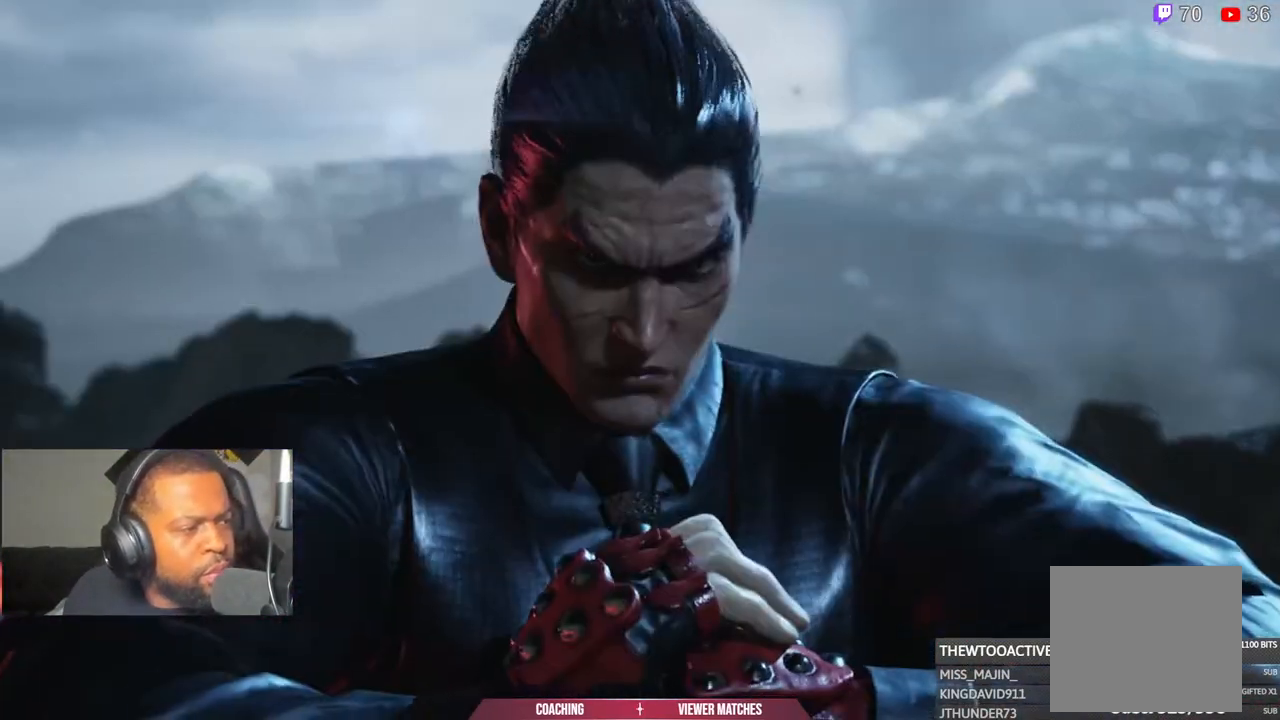
{"buttons": [], "left_stick": "center", "right_stick": "center", "events": []}
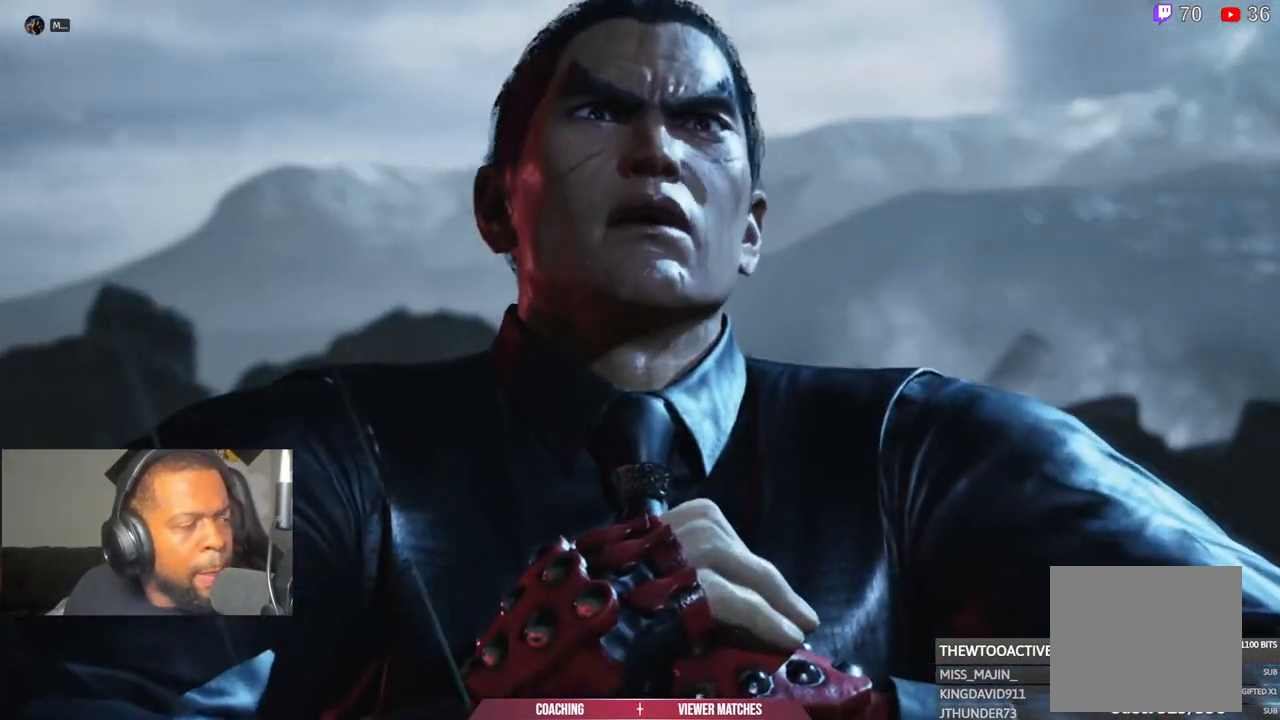
{"buttons": [], "left_stick": "center", "right_stick": "center", "events": []}
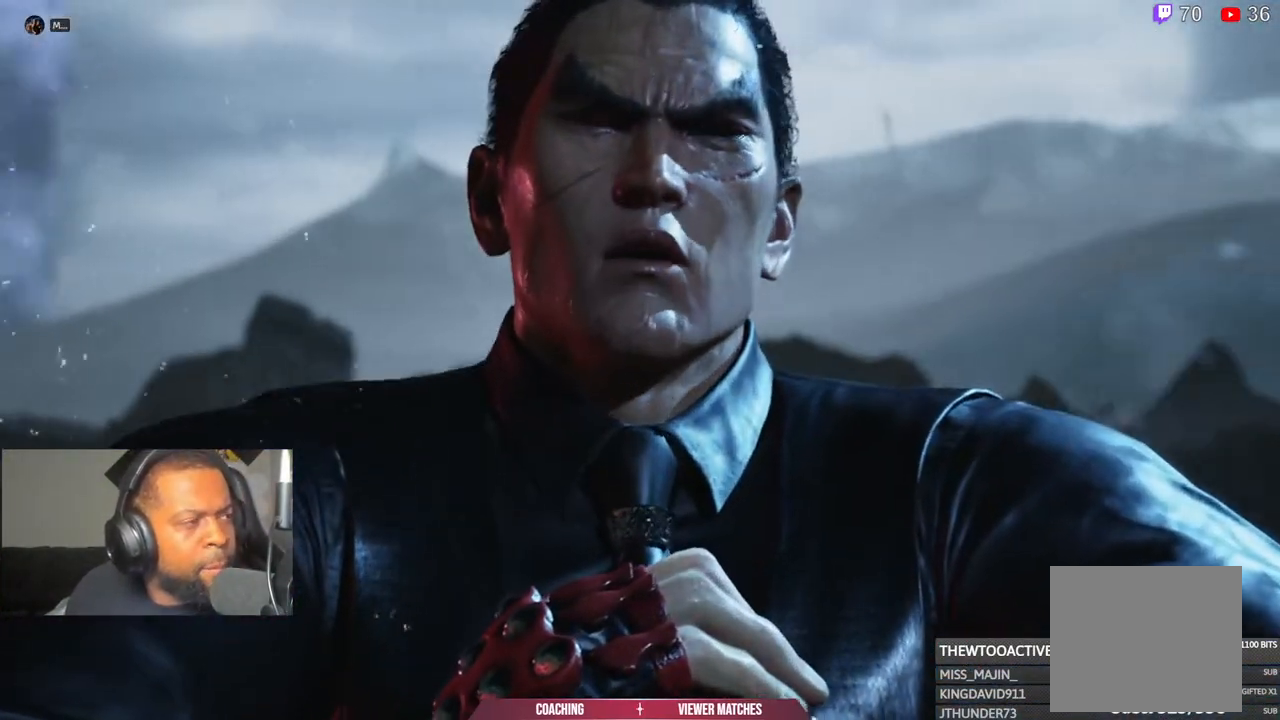
{"buttons": [], "left_stick": "center", "right_stick": "center", "events": []}